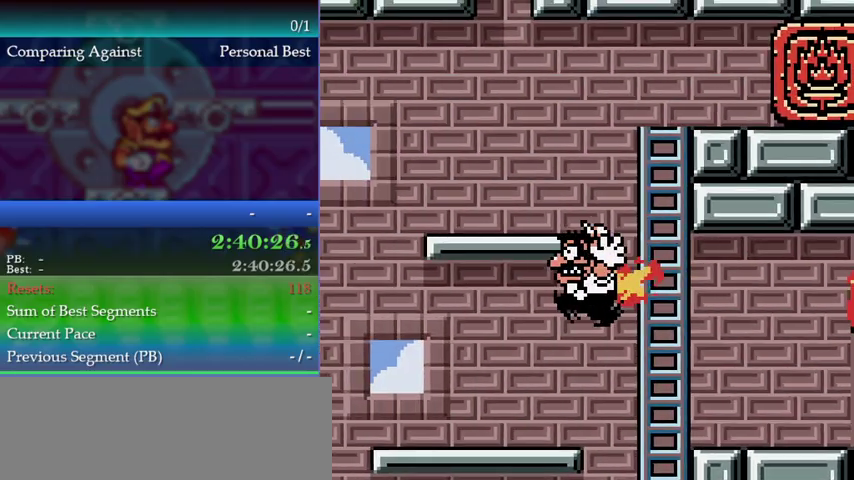
Gameplay with a controller (Nintendo layout); each line is a JSON object with the inputs held at the frame after it. "events" lists button and stick changes between this image and that frame as [ms after this image, input, new state], when the widget could be followed in between. This overlay highlights the sticks when they move; stick clicks (L3) are not distinguishable. Not read: L3 R3.
{"buttons": ["A"], "left_stick": "center", "events": [[400, "A", "down"]]}
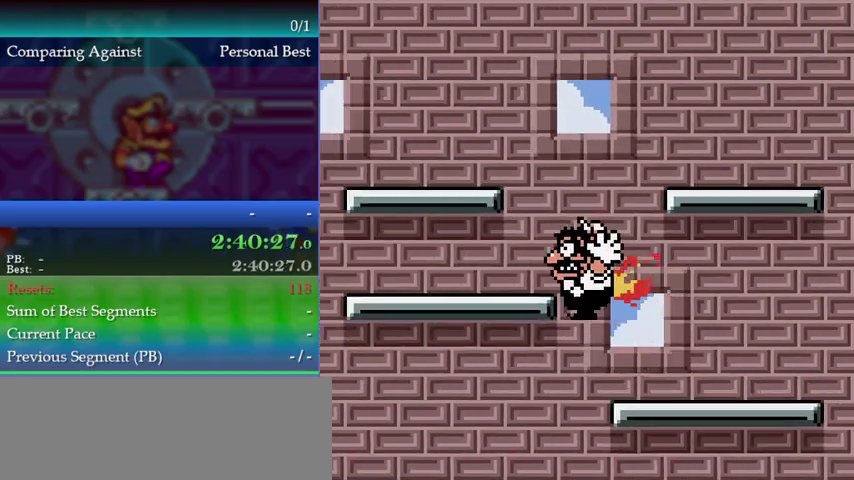
{"buttons": ["A"], "left_stick": "center", "events": [[33, "A", "up"], [433, "A", "down"]]}
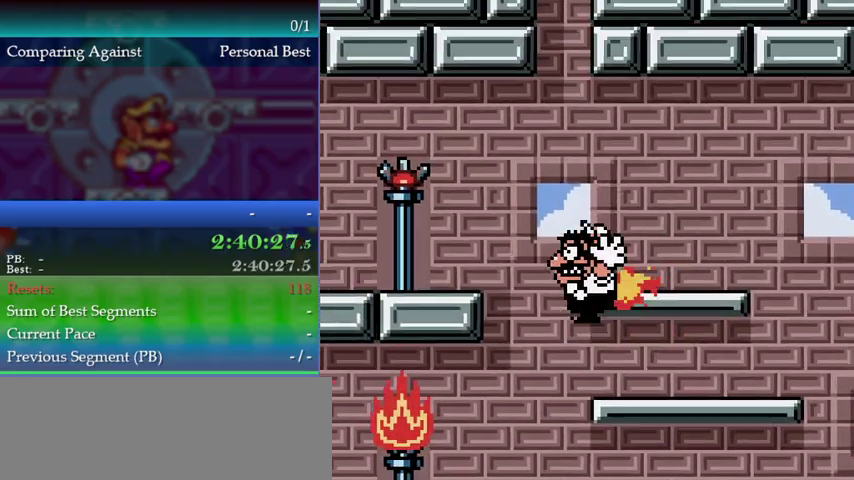
{"buttons": ["A"], "left_stick": "center", "events": [[33, "A", "up"], [467, "A", "down"]]}
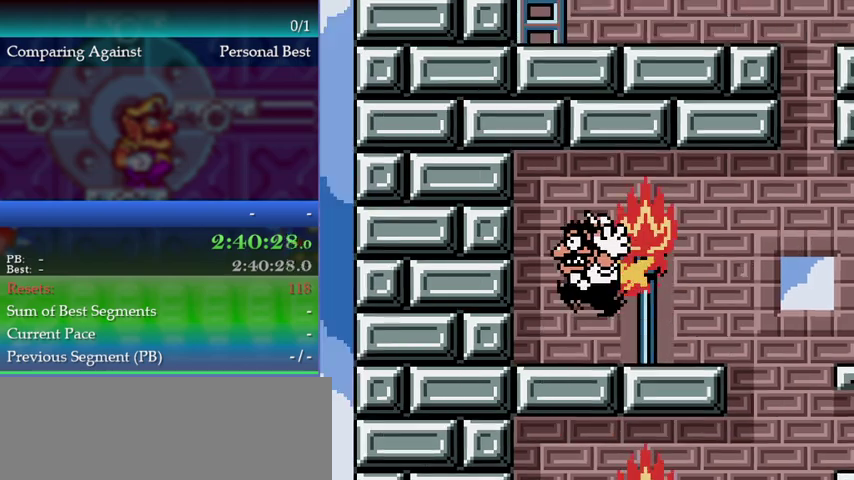
{"buttons": [], "left_stick": "center", "events": [[67, "A", "up"]]}
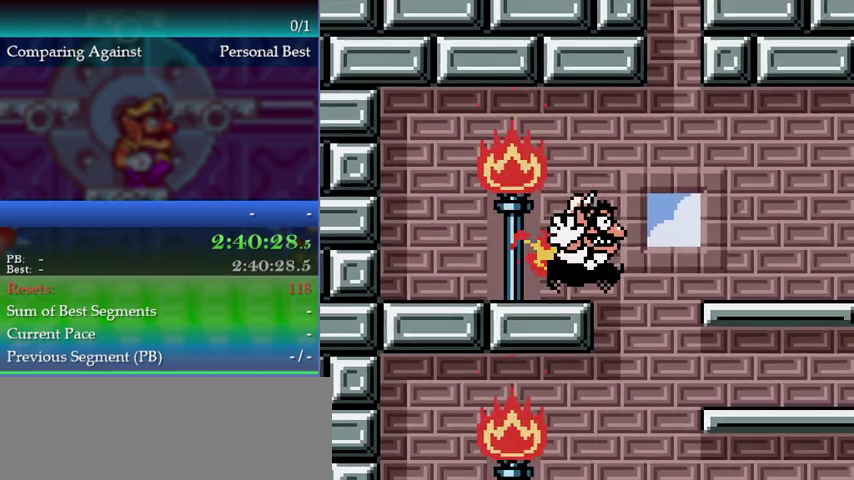
{"buttons": [], "left_stick": "center", "events": []}
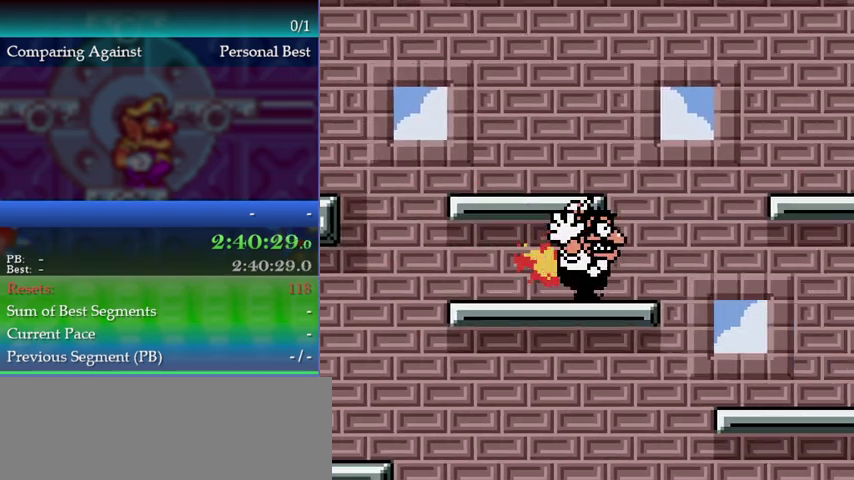
{"buttons": [], "left_stick": "center", "events": []}
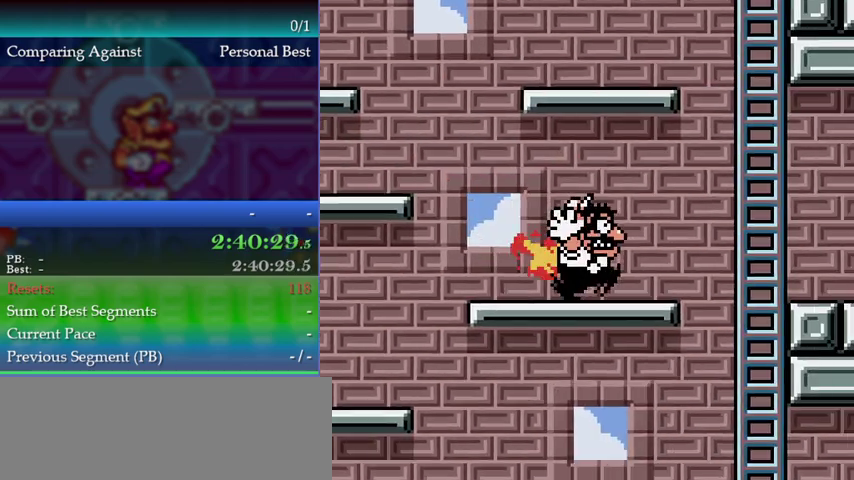
{"buttons": [], "left_stick": "center", "events": []}
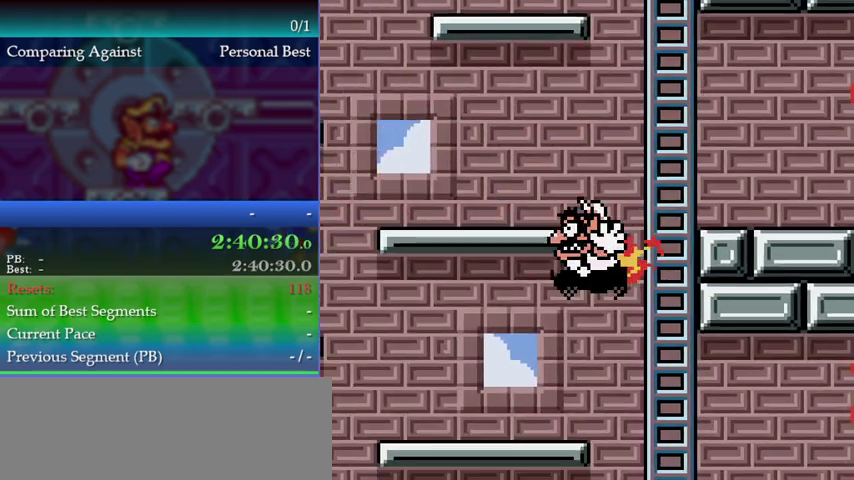
{"buttons": [], "left_stick": "center", "events": [[333, "A", "down"], [433, "A", "up"]]}
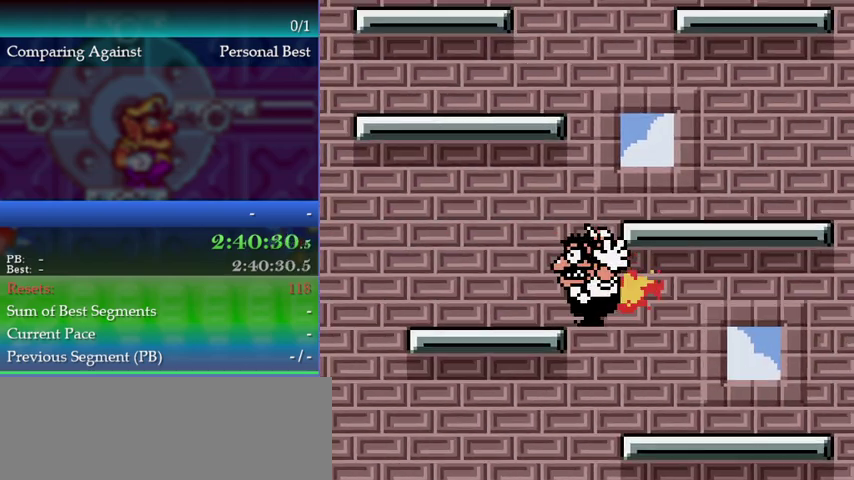
{"buttons": [], "left_stick": "center", "events": [[367, "A", "down"], [467, "A", "up"]]}
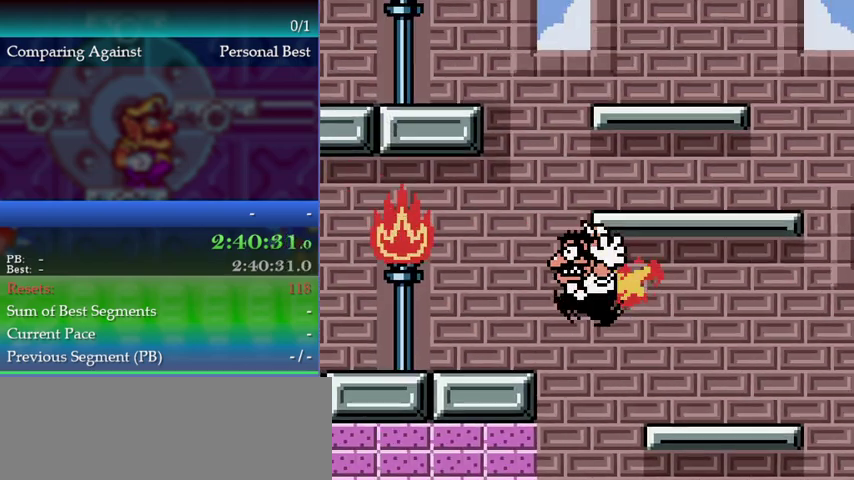
{"buttons": [], "left_stick": "center", "events": []}
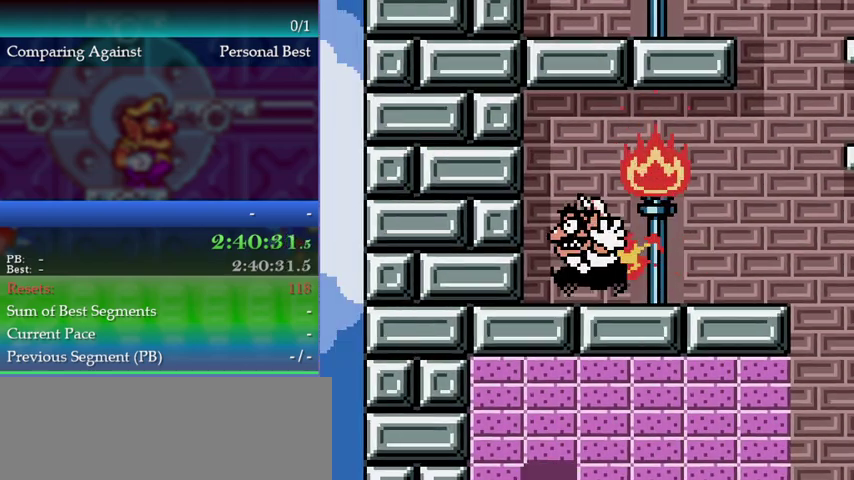
{"buttons": [], "left_stick": "center", "events": []}
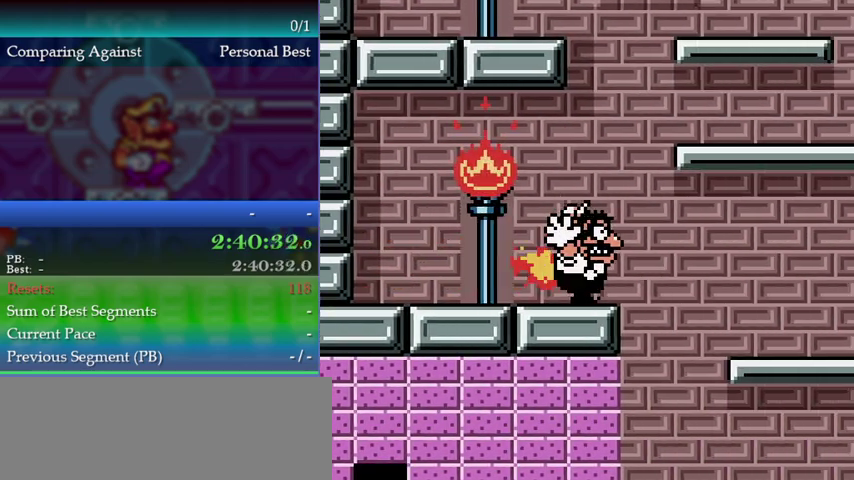
{"buttons": ["A"], "left_stick": "center", "events": [[467, "A", "down"]]}
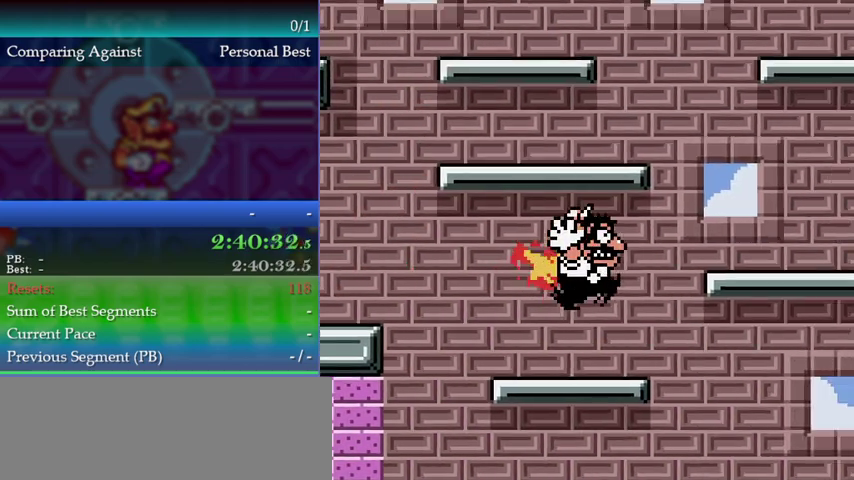
{"buttons": ["A"], "left_stick": "center", "events": [[33, "A", "up"], [500, "A", "down"]]}
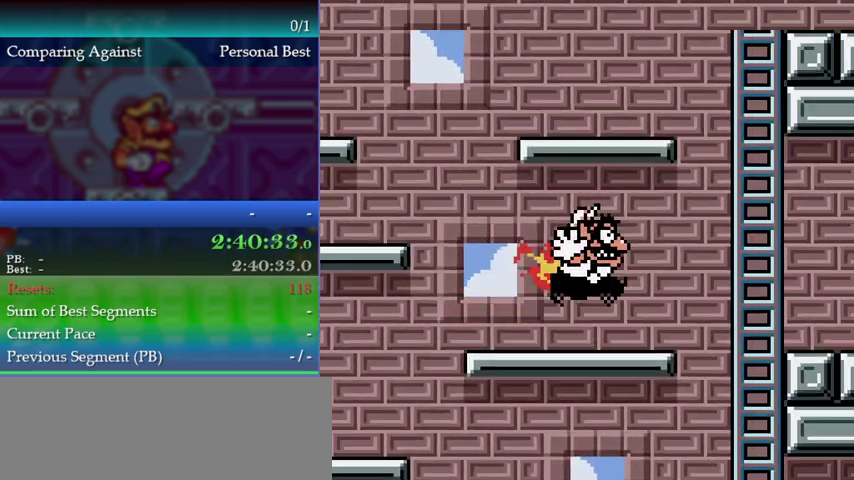
{"buttons": [], "left_stick": "center", "events": [[100, "A", "up"]]}
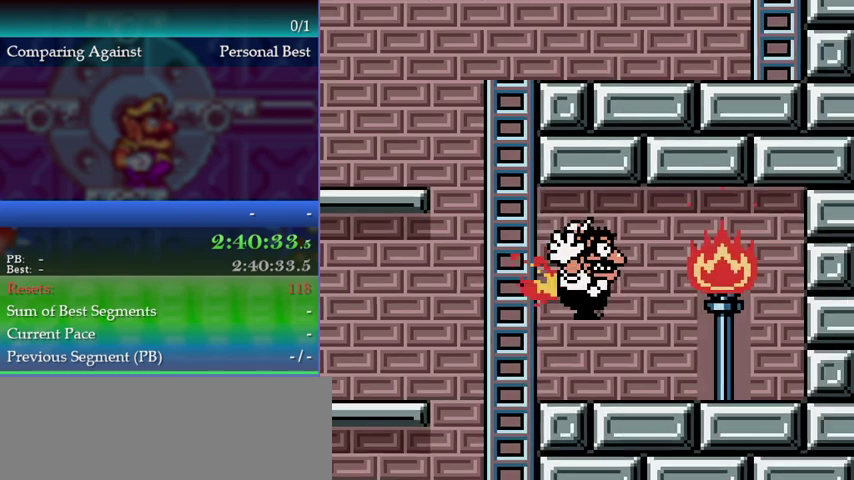
{"buttons": [], "left_stick": "center", "events": []}
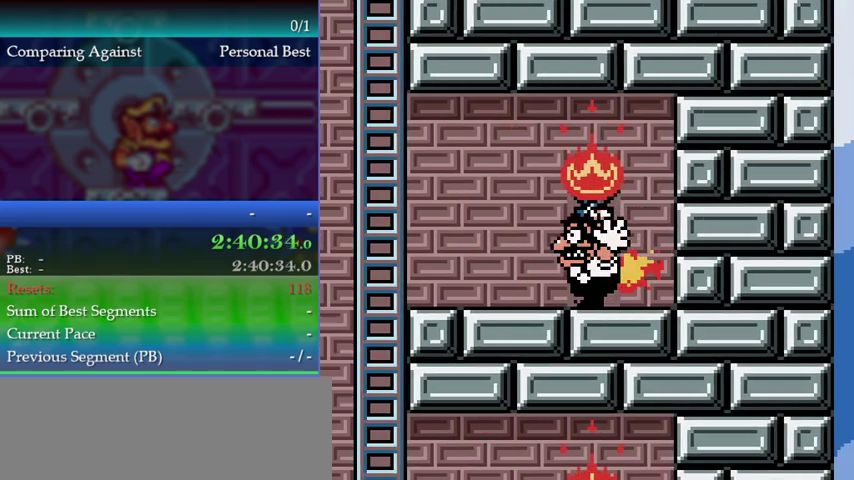
{"buttons": [], "left_stick": "center", "events": [[167, "A", "down"], [233, "A", "up"]]}
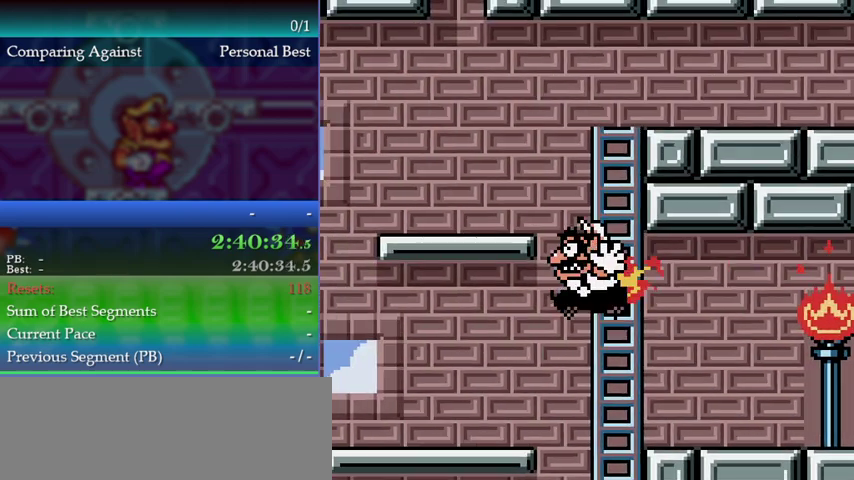
{"buttons": [], "left_stick": "center", "events": [[433, "A", "down"], [500, "A", "up"]]}
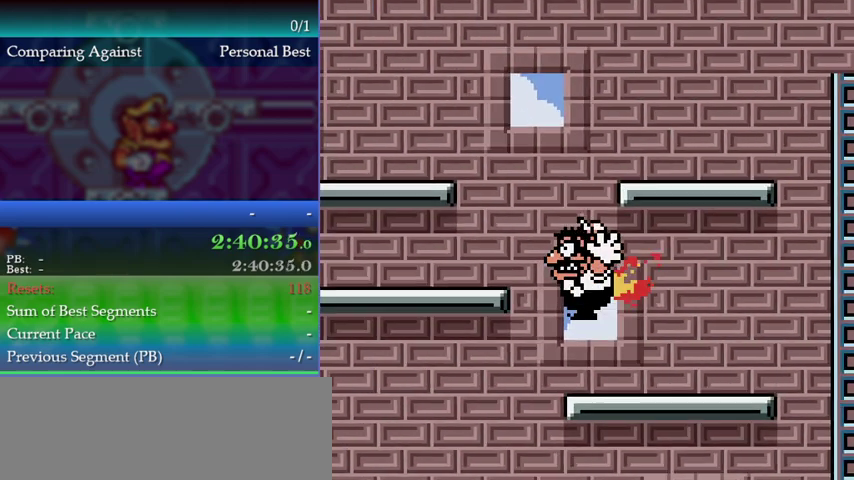
{"buttons": ["A"], "left_stick": "center", "events": [[433, "A", "down"]]}
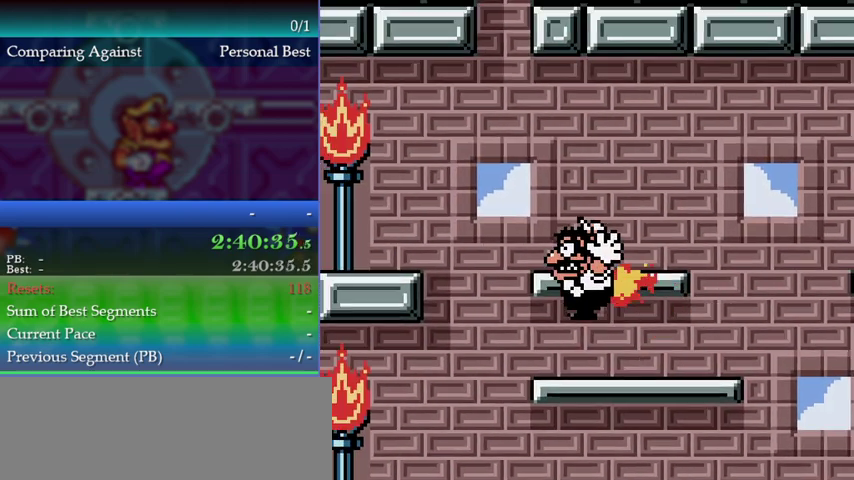
{"buttons": [], "left_stick": "center", "events": [[33, "A", "up"]]}